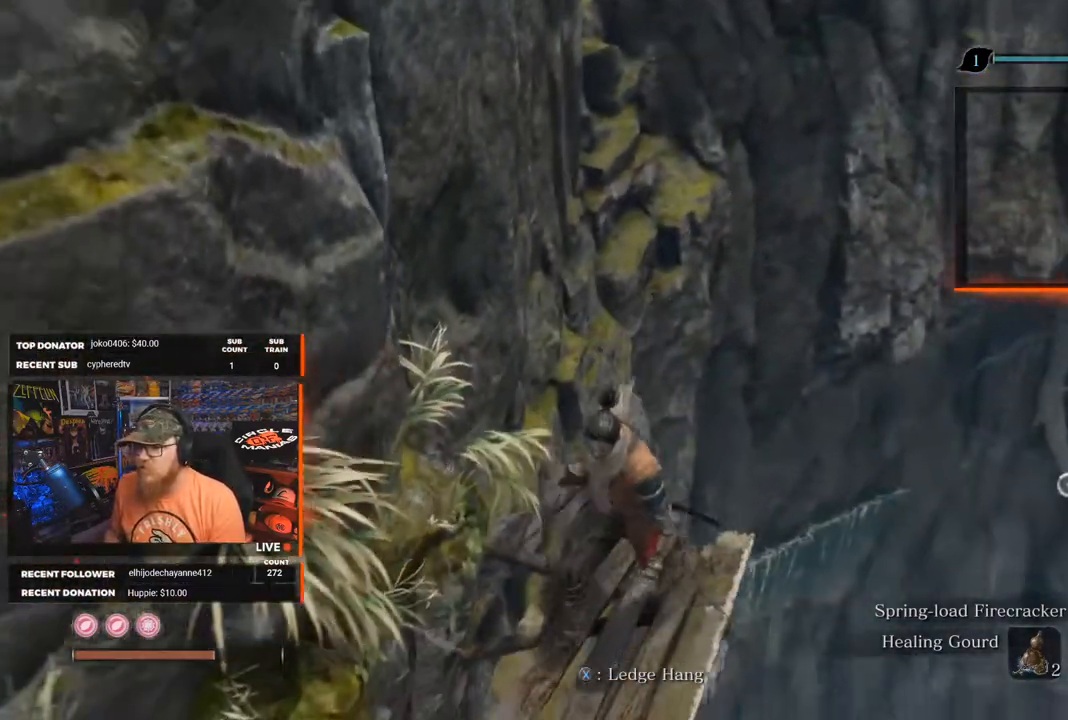
Gameplay with a controller (Xbox layout); each line is a JSON object with the inputs held at the frame after it. "events" lists button and stick changes between this image and that frame as [ms after this image, input, new state], when the widget could be followed in between.
{"buttons": [], "left_stick": "center", "right_stick": "down", "events": [[367, "left_stick", "center"]]}
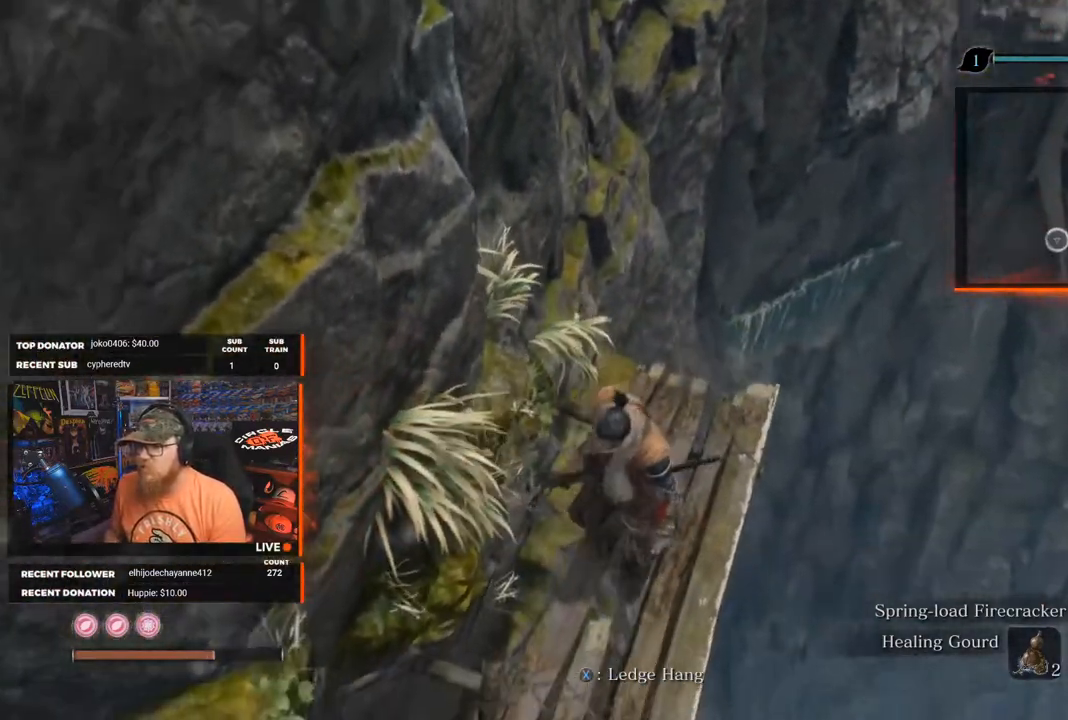
{"buttons": ["A"], "left_stick": "up", "right_stick": "center", "events": [[50, "right_stick", "center"], [150, "left_stick", "up"], [450, "A", "down"]]}
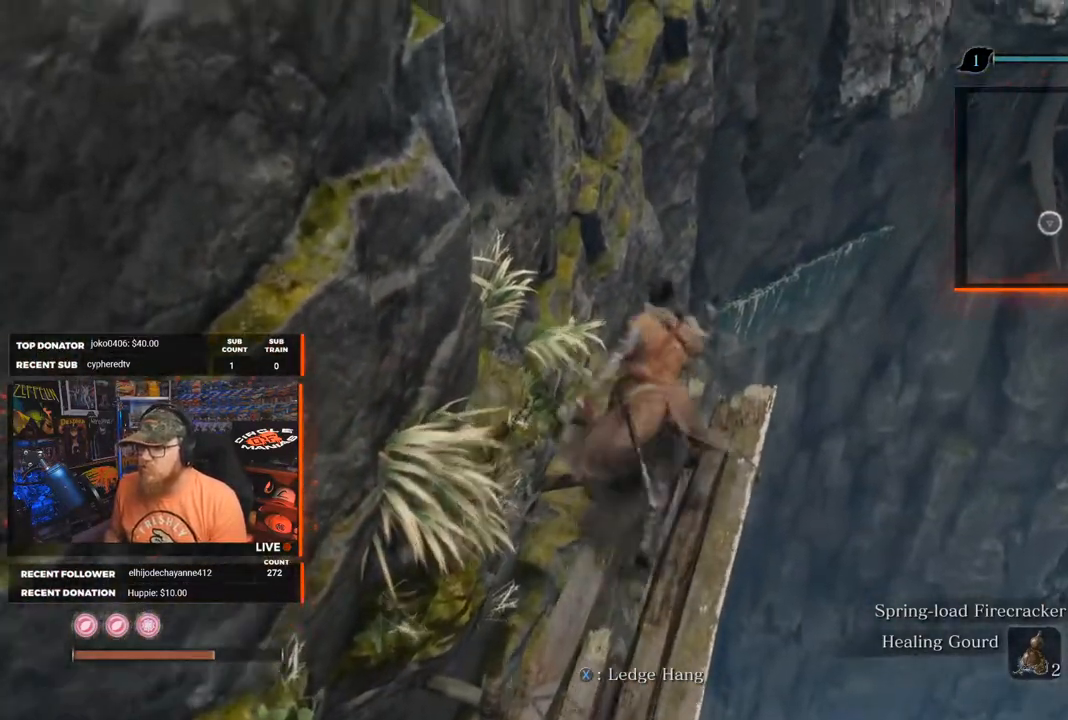
{"buttons": ["A"], "left_stick": "up", "right_stick": "center", "events": []}
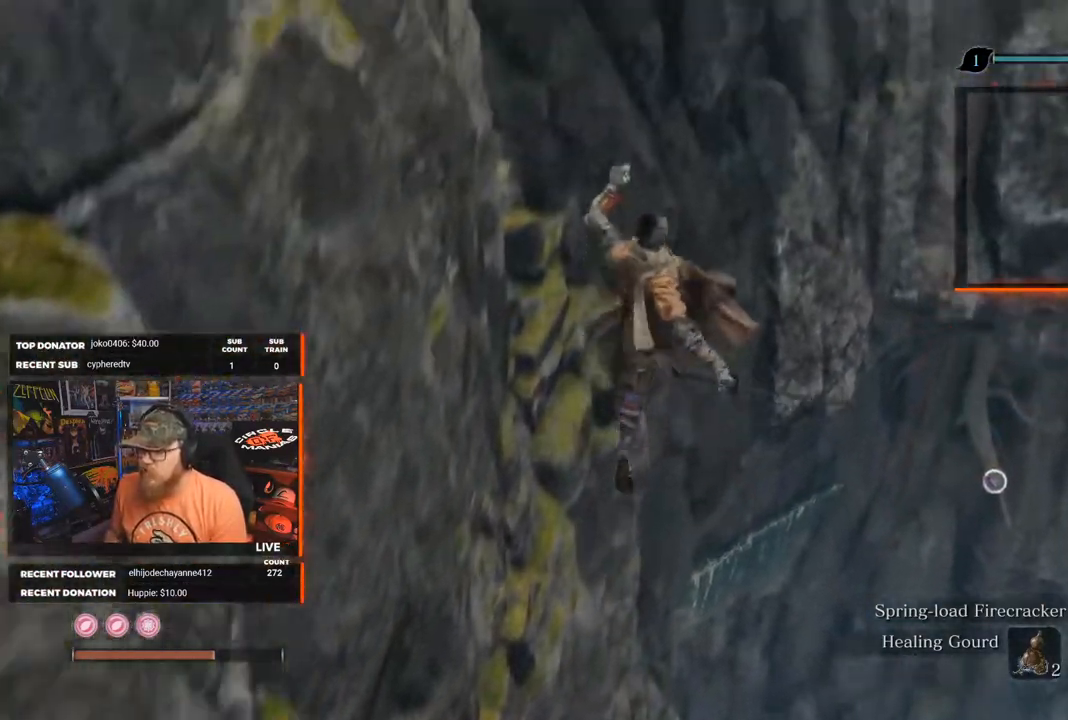
{"buttons": [], "left_stick": "up", "right_stick": "center", "events": [[333, "A", "up"]]}
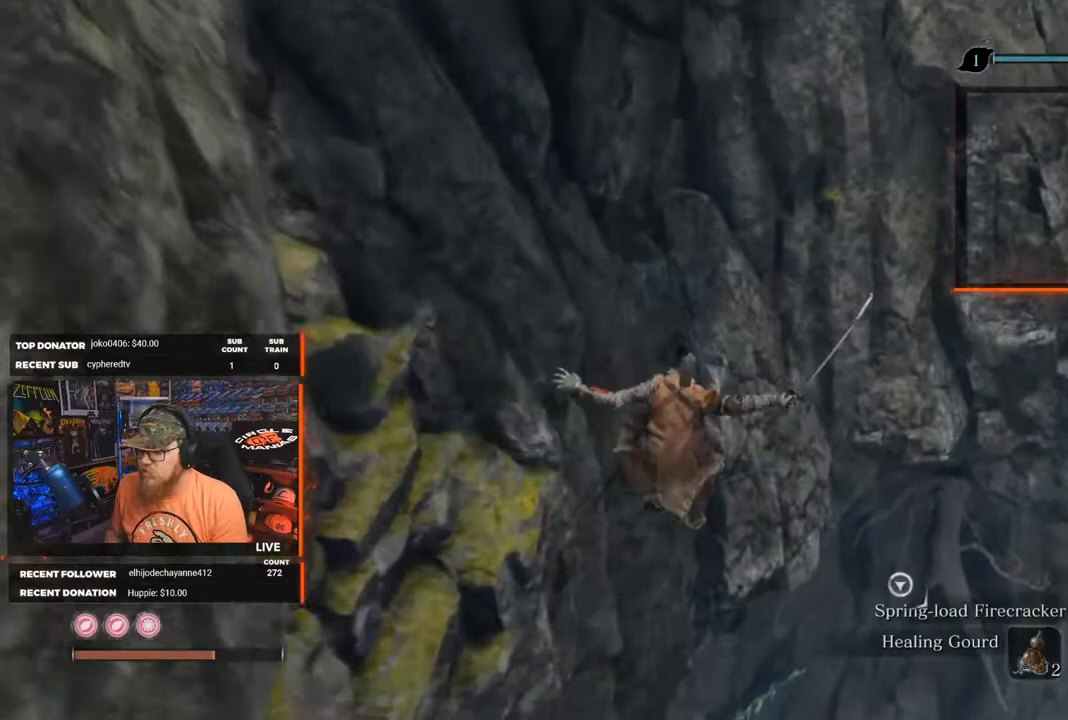
{"buttons": ["A"], "left_stick": "up-left", "right_stick": "center", "events": [[400, "left_stick", "up-left"], [483, "A", "down"]]}
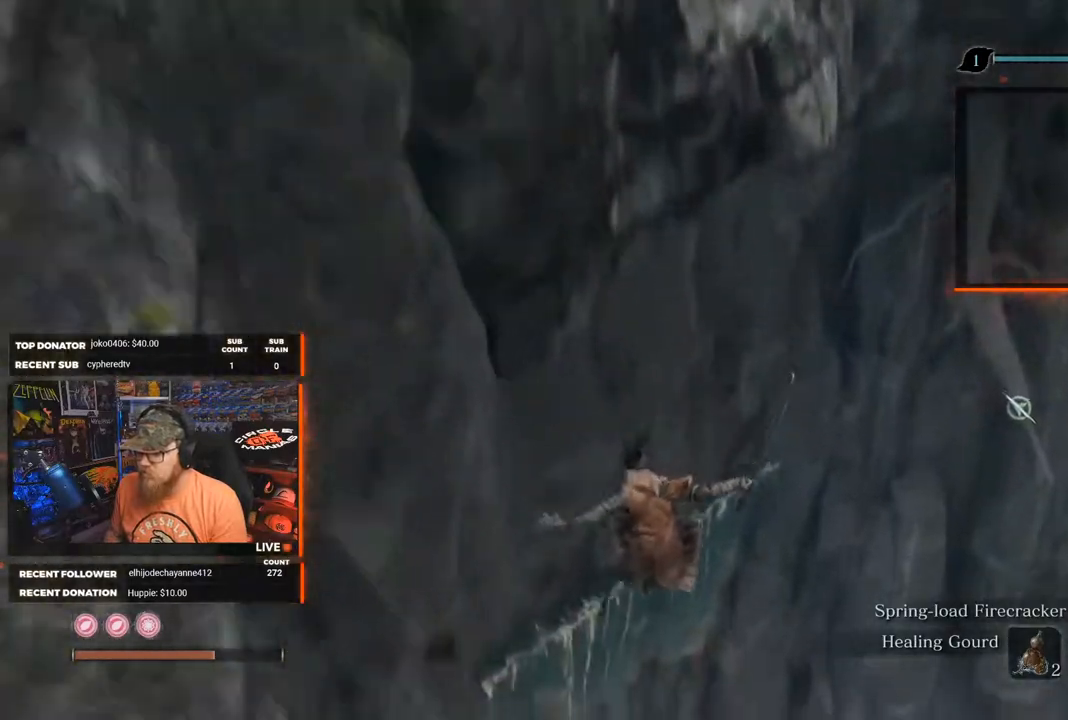
{"buttons": ["A"], "left_stick": "up-left", "right_stick": "center", "events": []}
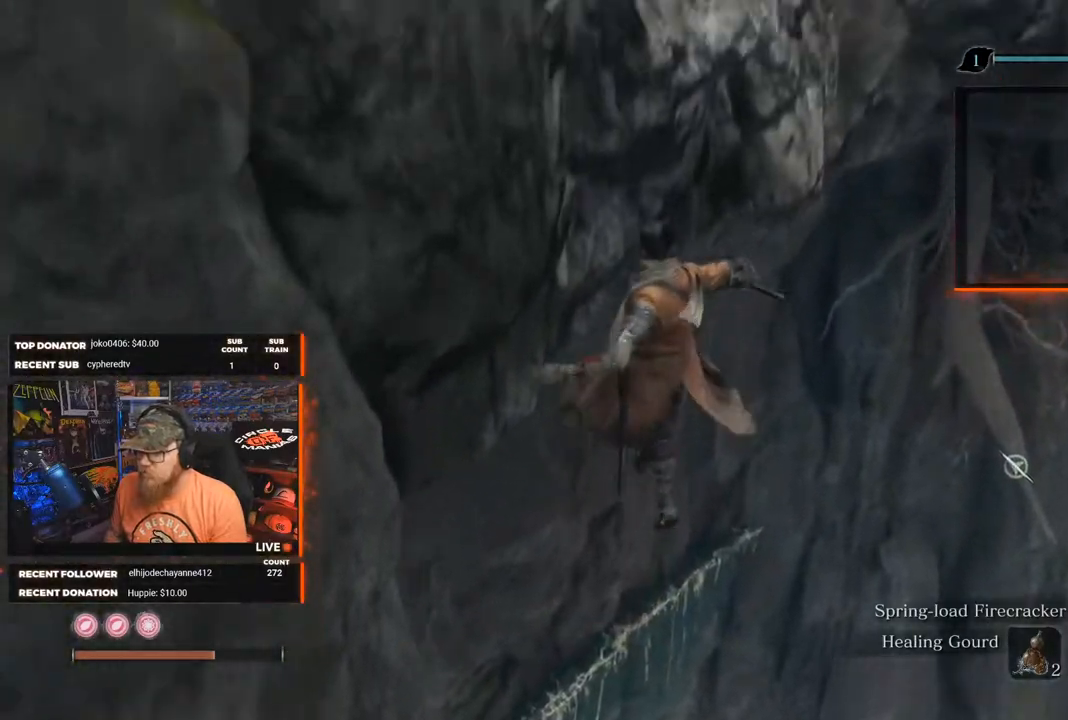
{"buttons": ["A", "L3"], "left_stick": "up-left", "right_stick": "center", "events": [[467, "L3", "down"]]}
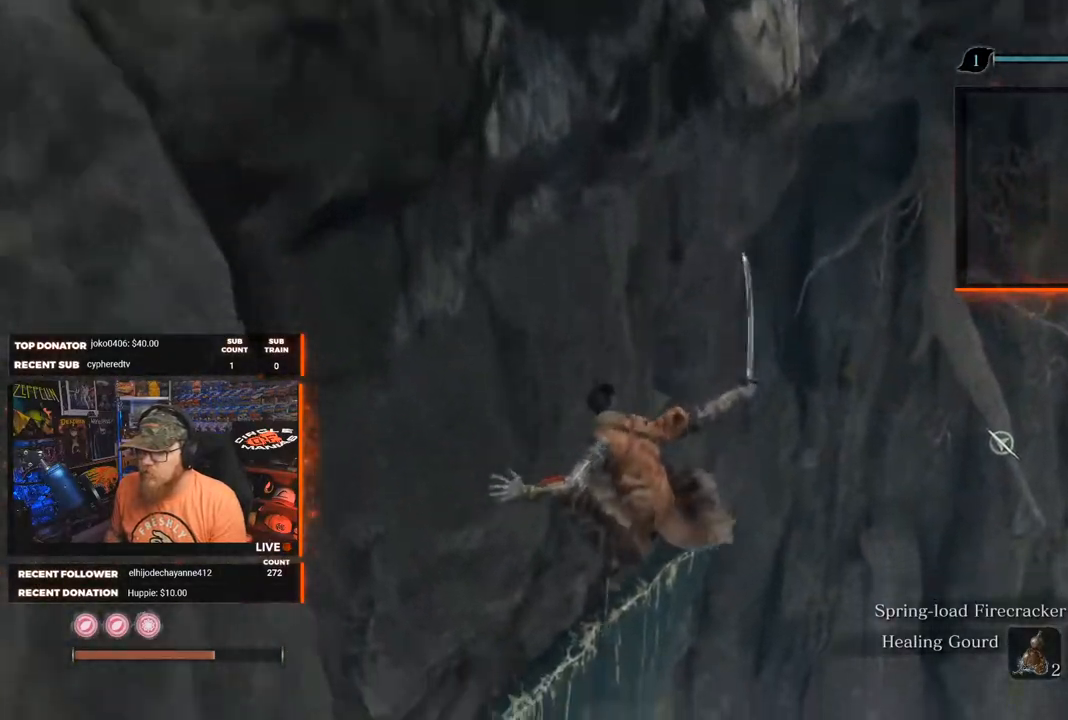
{"buttons": ["L3"], "left_stick": "up-left", "right_stick": "center", "events": [[200, "A", "up"], [267, "X", "down"], [333, "X", "up"], [417, "X", "down"], [500, "X", "up"]]}
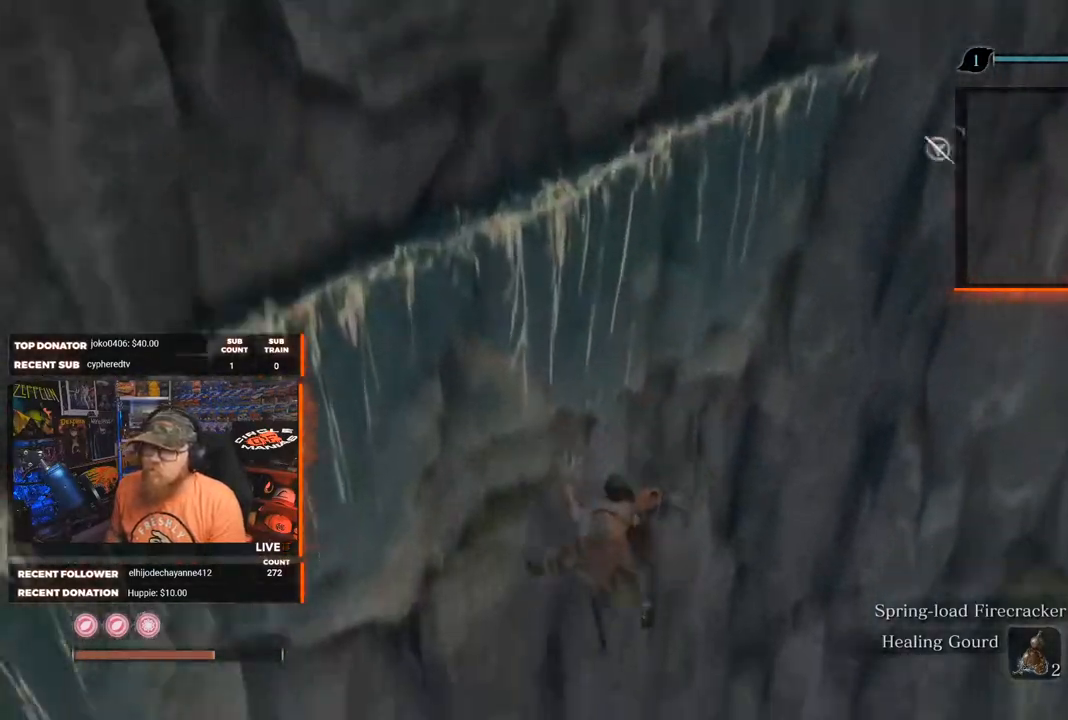
{"buttons": [], "left_stick": "up", "right_stick": "center", "events": [[50, "L3", "up"], [50, "X", "down"], [150, "X", "up"], [217, "X", "down"], [317, "X", "up"], [467, "left_stick", "up"]]}
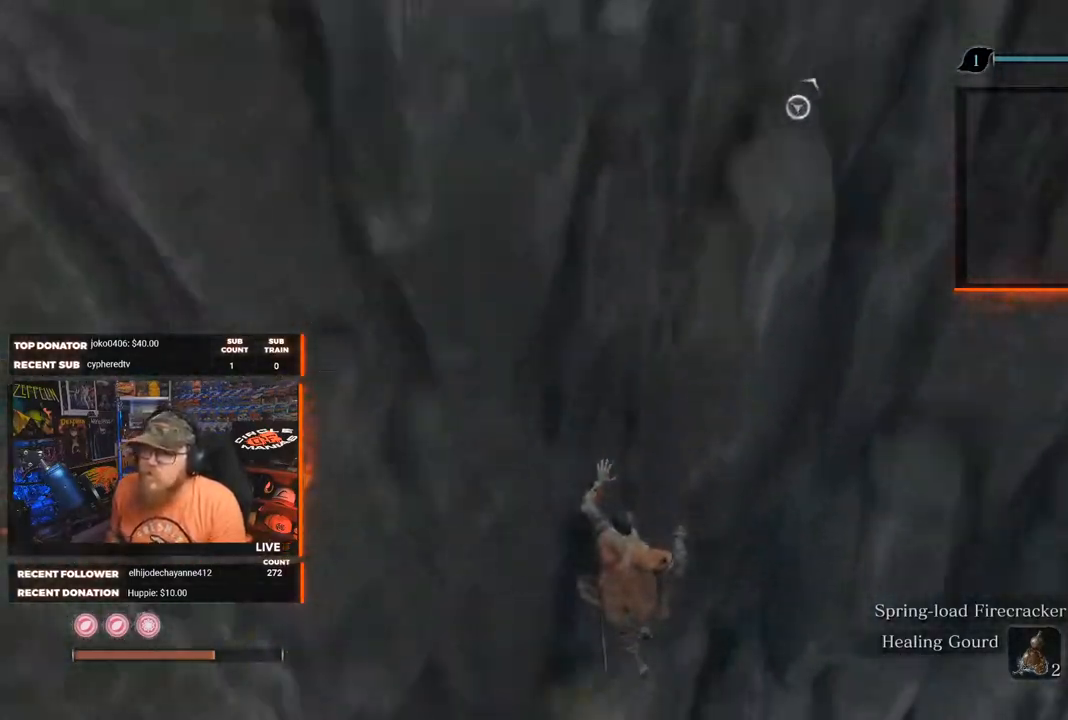
{"buttons": [], "left_stick": "center", "right_stick": "center", "events": [[117, "left_stick", "center"]]}
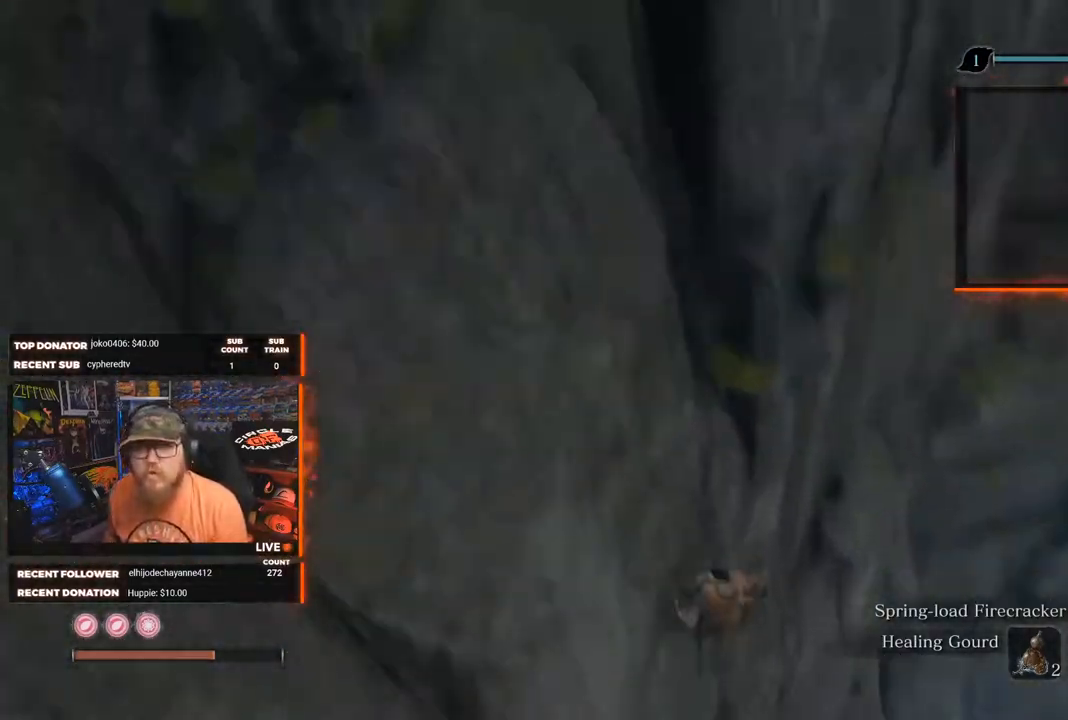
{"buttons": [], "left_stick": "center", "right_stick": "center", "events": []}
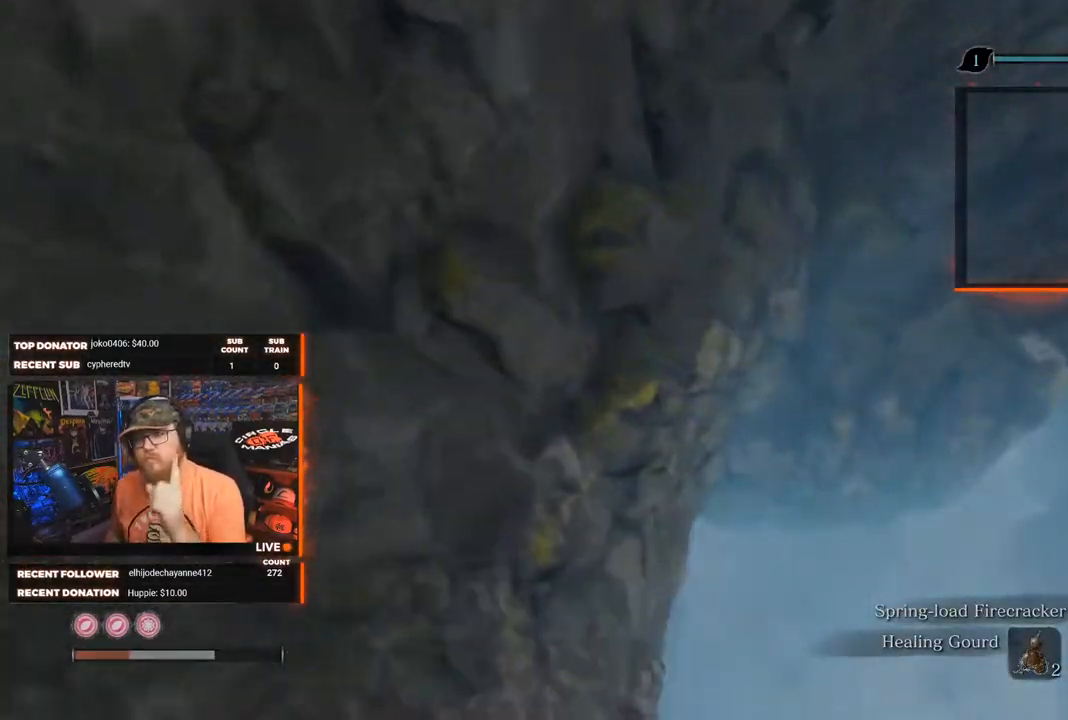
{"buttons": [], "left_stick": "center", "right_stick": "center", "events": []}
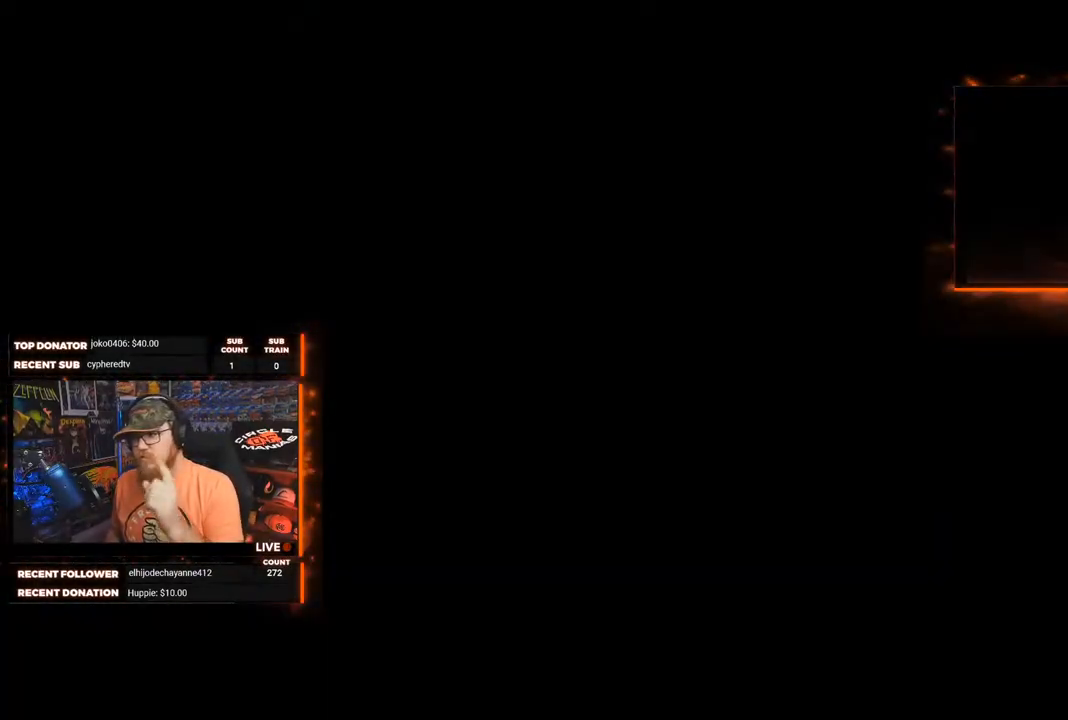
{"buttons": [], "left_stick": "center", "right_stick": "center", "events": []}
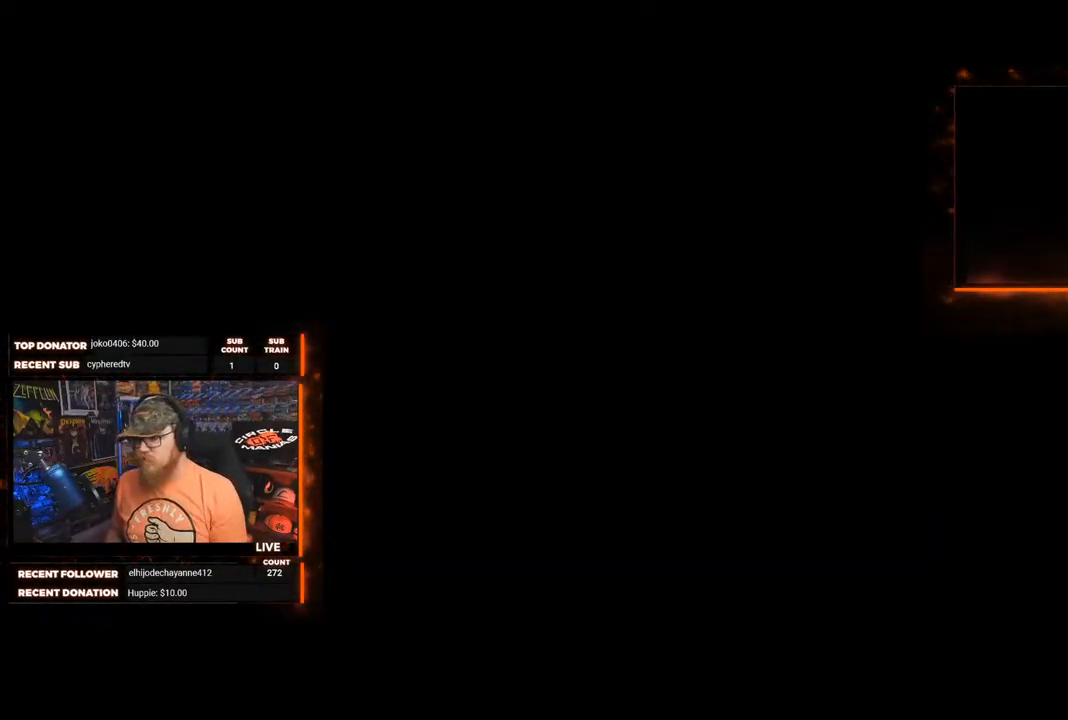
{"buttons": [], "left_stick": "center", "right_stick": "center", "events": []}
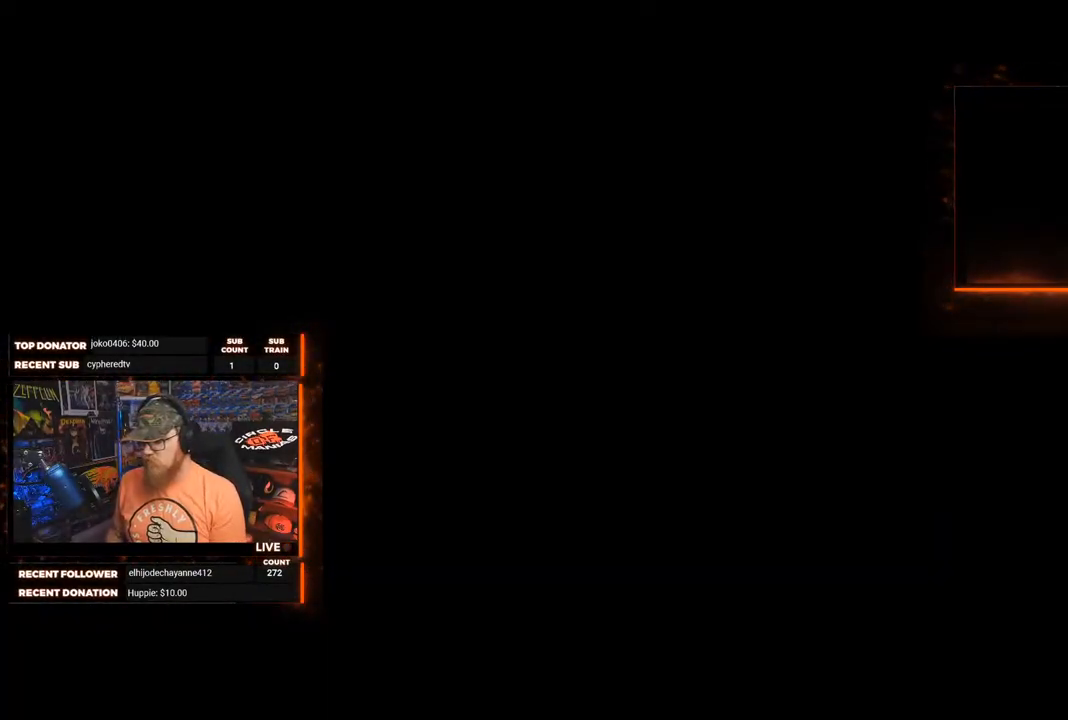
{"buttons": [], "left_stick": "center", "right_stick": "center", "events": []}
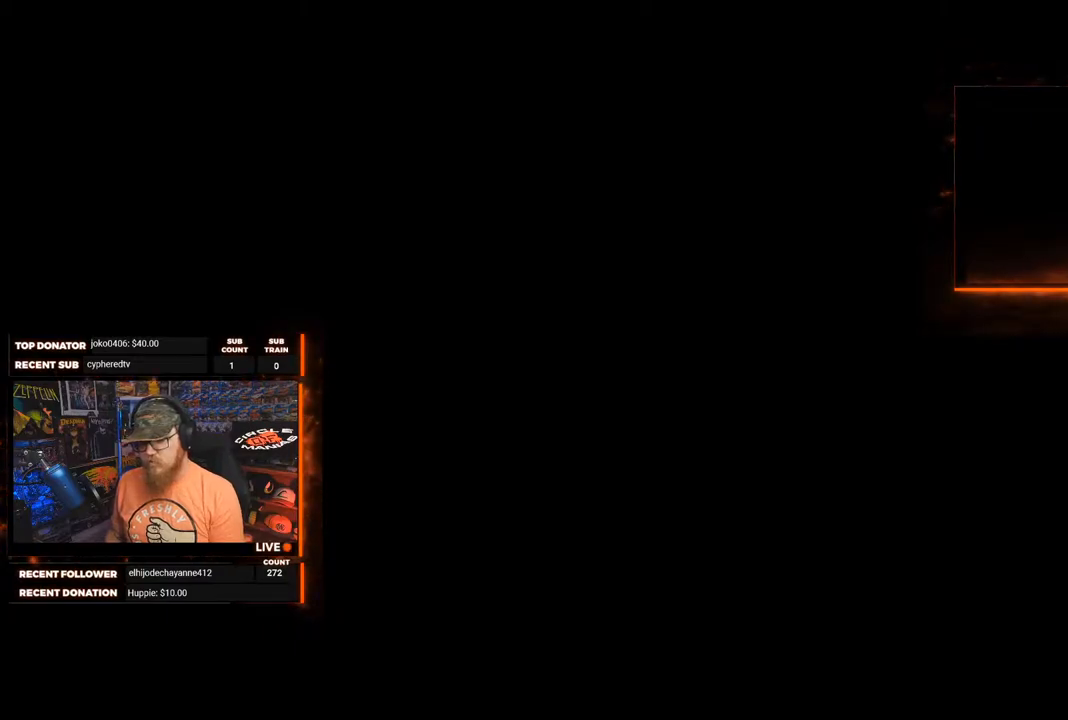
{"buttons": [], "left_stick": "center", "right_stick": "center", "events": []}
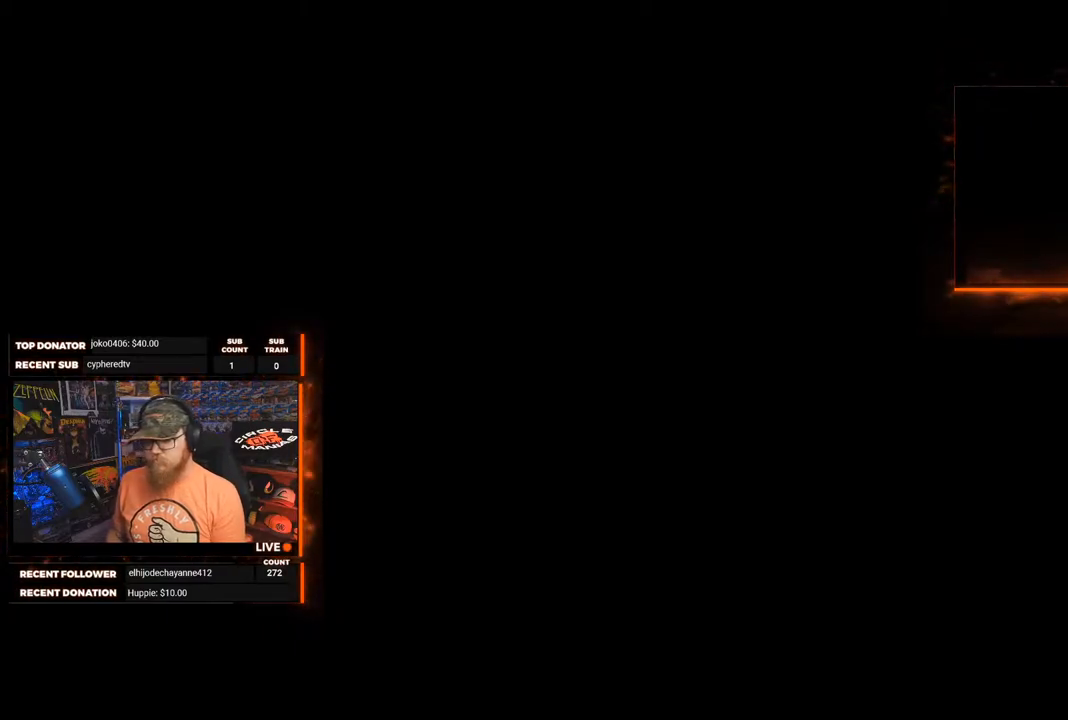
{"buttons": ["Y"], "left_stick": "center", "right_stick": "center", "events": [[483, "Y", "down"]]}
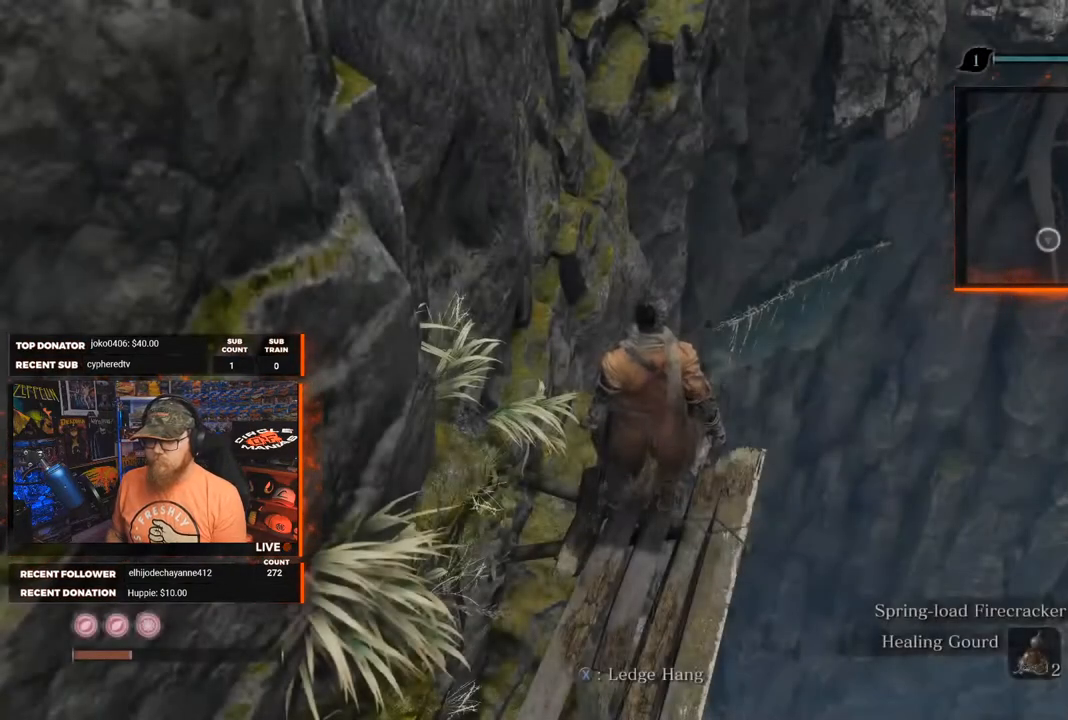
{"buttons": [], "left_stick": "center", "right_stick": "center", "events": [[100, "Y", "up"]]}
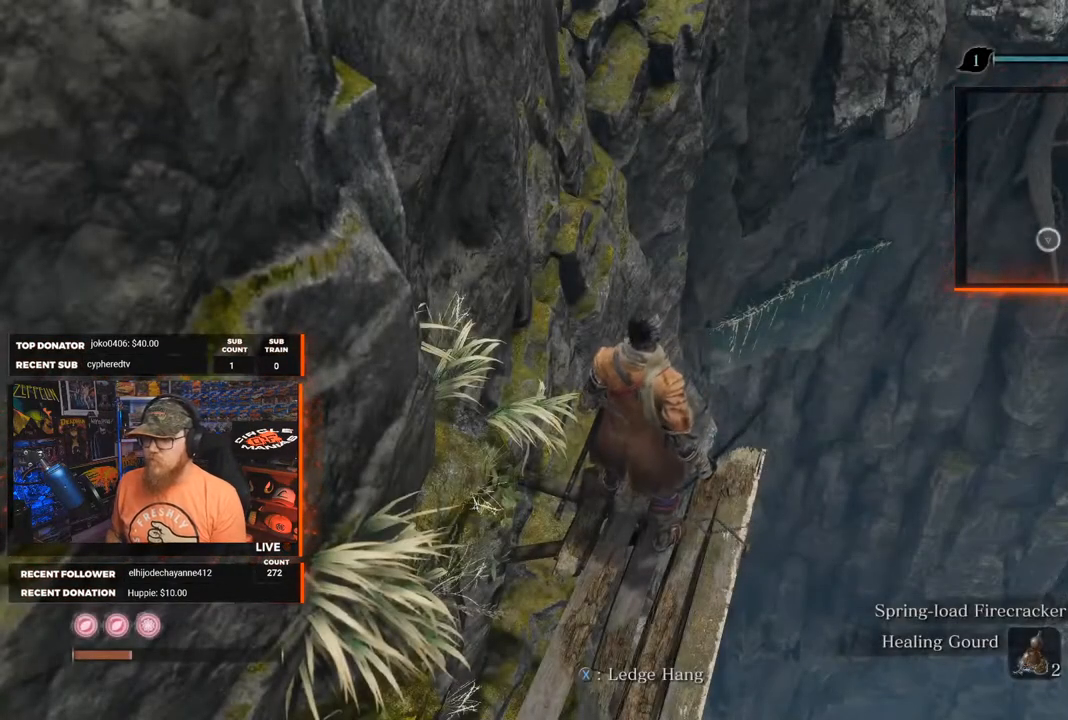
{"buttons": [], "left_stick": "center", "right_stick": "center", "events": [[17, "Y", "down"], [100, "Y", "up"]]}
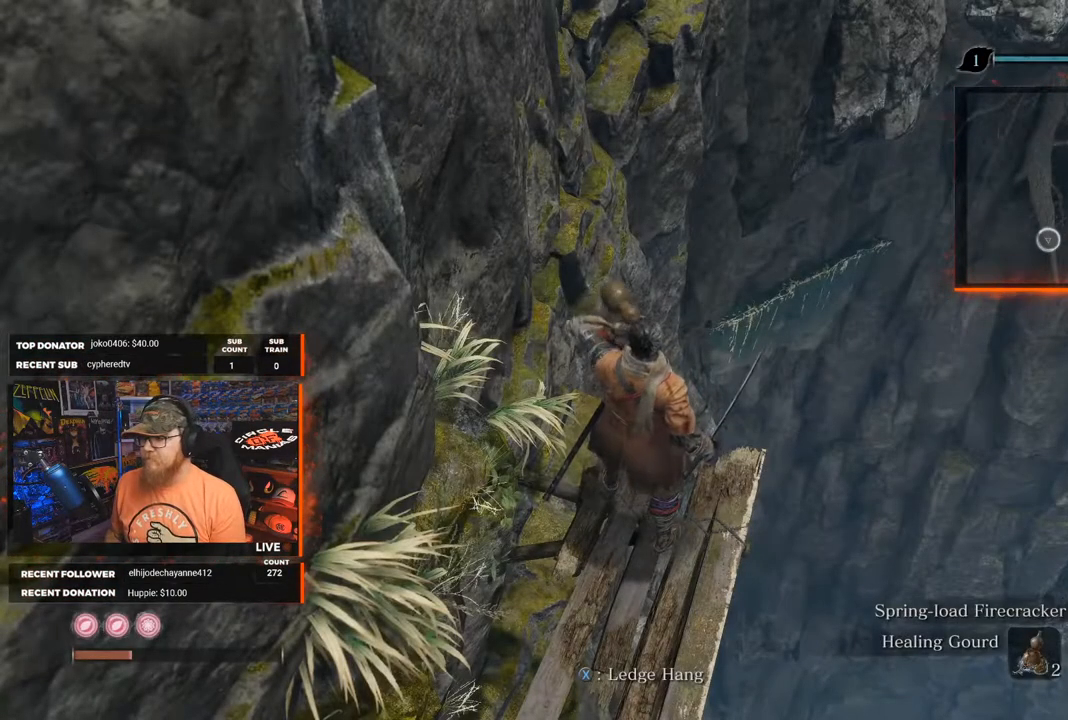
{"buttons": [], "left_stick": "center", "right_stick": "center", "events": []}
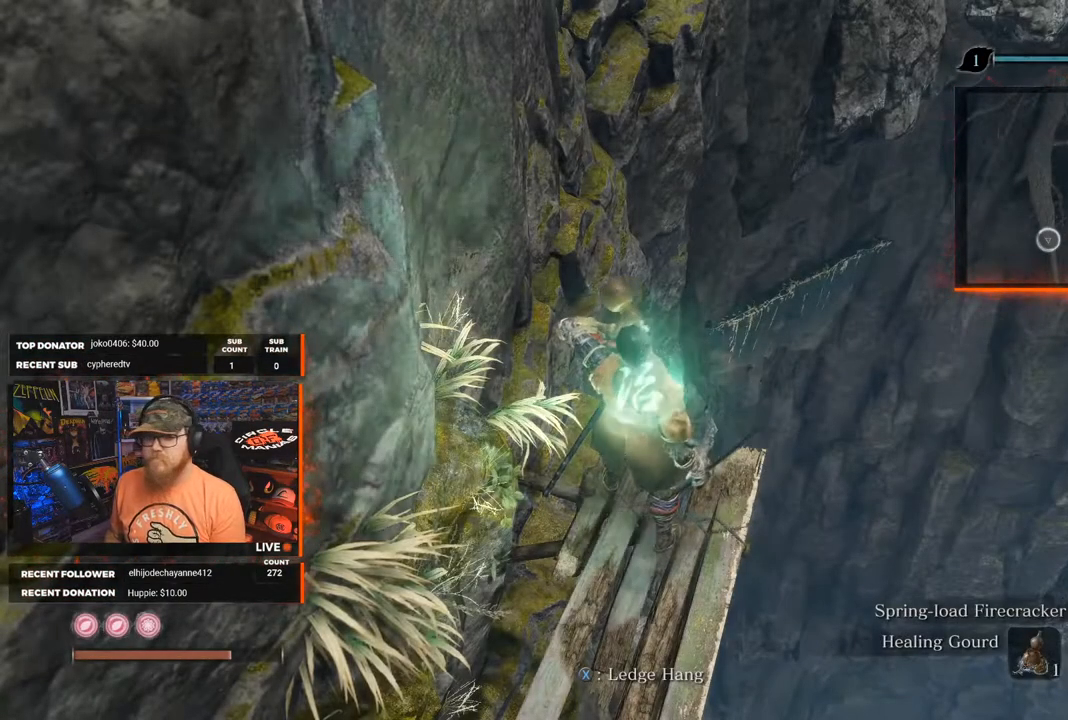
{"buttons": [], "left_stick": "center", "right_stick": "center", "events": []}
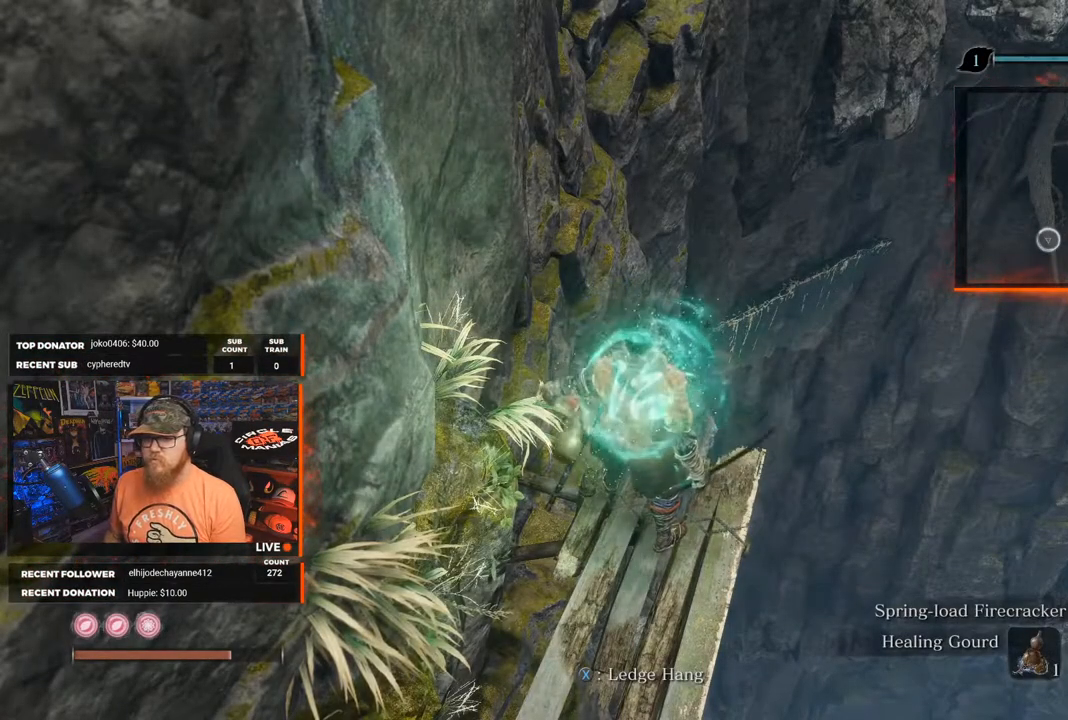
{"buttons": [], "left_stick": "down", "right_stick": "center", "events": [[150, "left_stick", "down"], [200, "right_stick", "down-right"], [367, "right_stick", "center"]]}
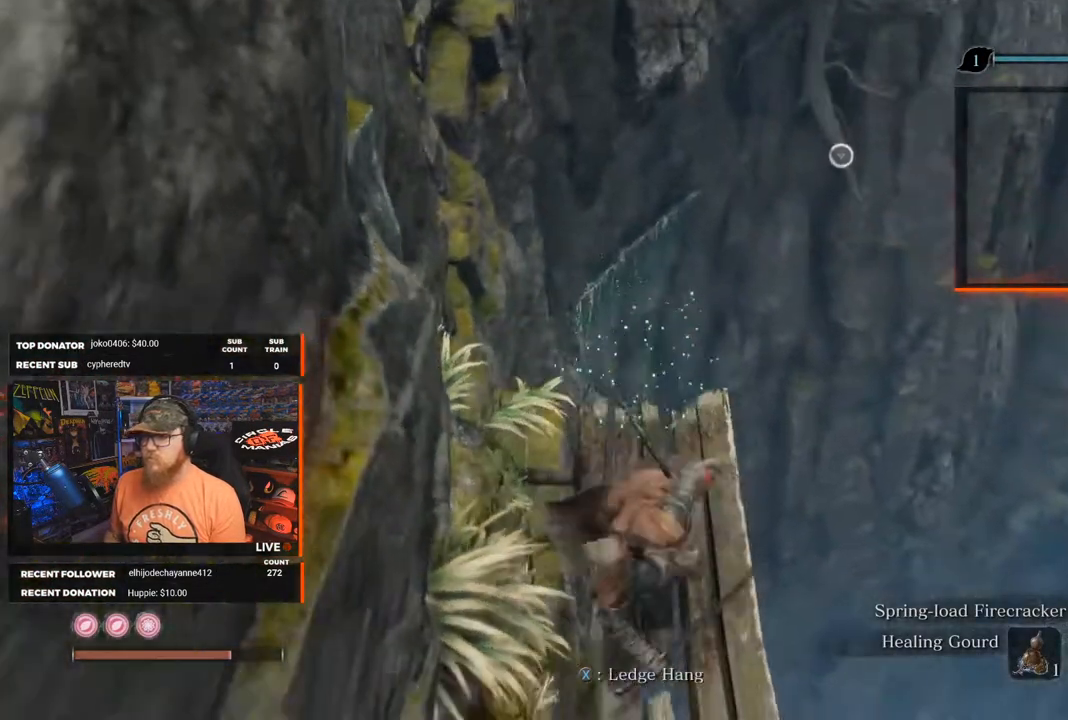
{"buttons": [], "left_stick": "center", "right_stick": "center", "events": [[100, "left_stick", "center"], [217, "right_stick", "down-left"], [317, "right_stick", "center"]]}
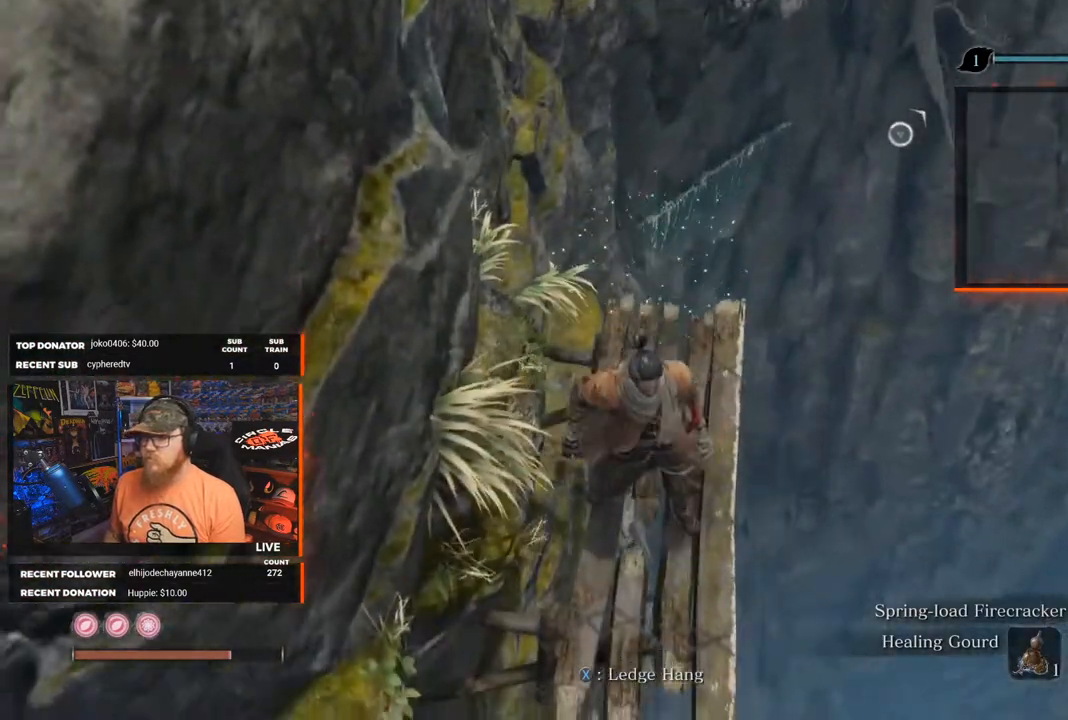
{"buttons": [], "left_stick": "up-right", "right_stick": "center", "events": [[483, "left_stick", "up-right"]]}
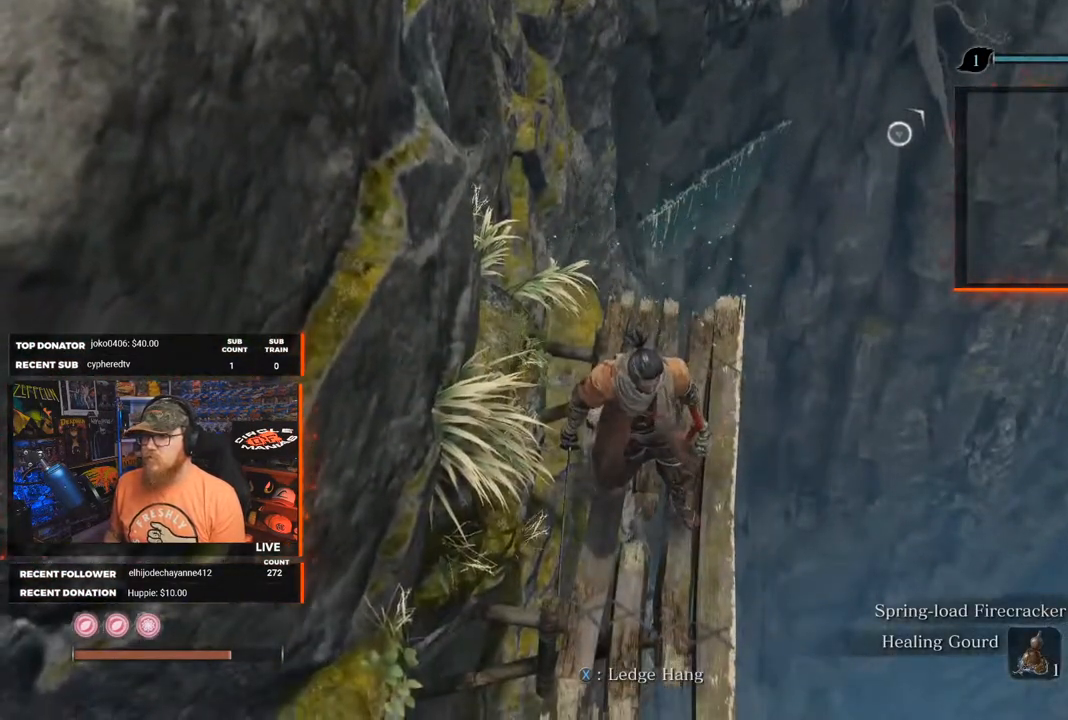
{"buttons": ["A"], "left_stick": "up", "right_stick": "center", "events": [[100, "left_stick", "up"], [433, "A", "down"]]}
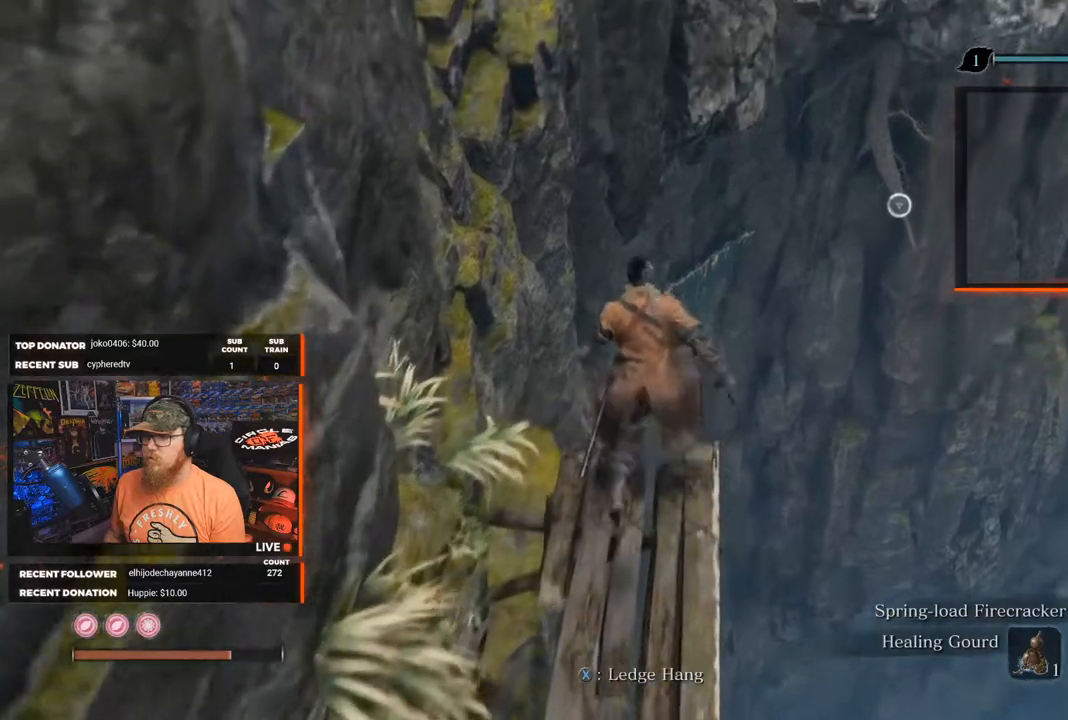
{"buttons": ["A"], "left_stick": "up", "right_stick": "center", "events": []}
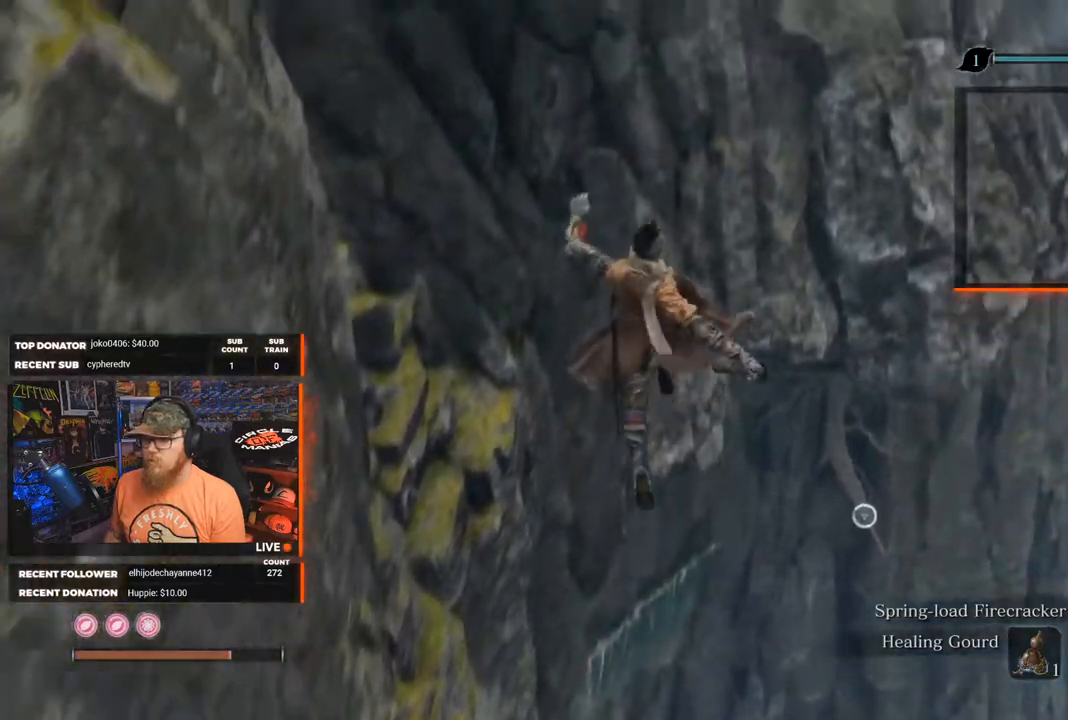
{"buttons": ["A"], "left_stick": "up", "right_stick": "center", "events": []}
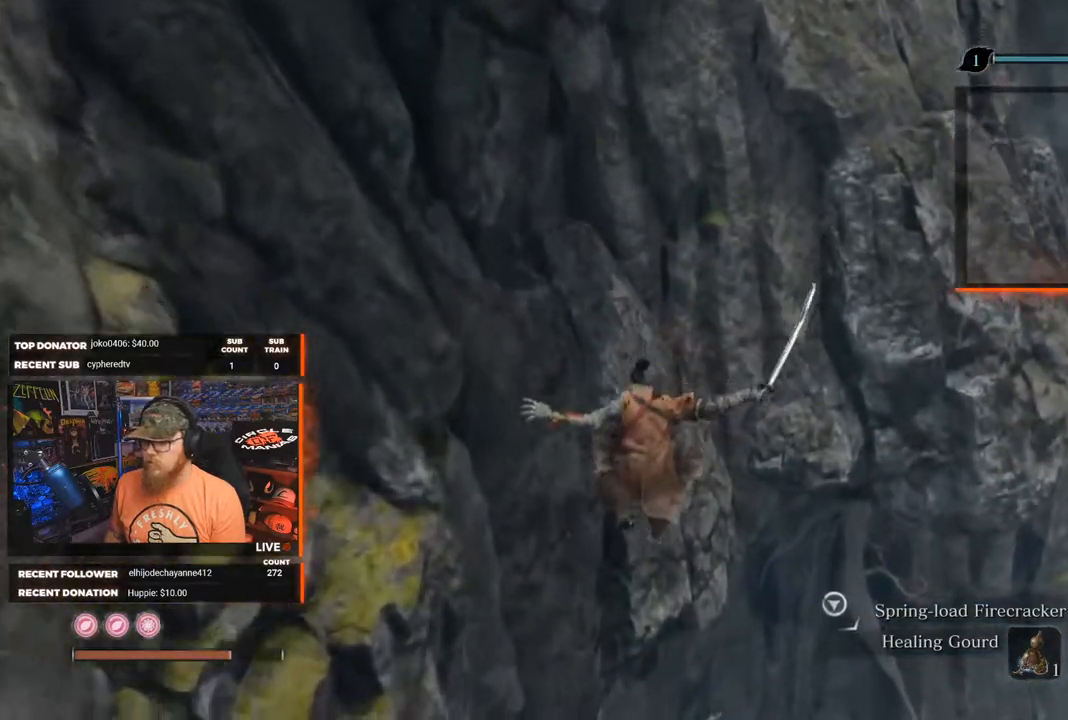
{"buttons": [], "left_stick": "up-left", "right_stick": "center", "events": [[50, "A", "up"], [400, "left_stick", "up-left"]]}
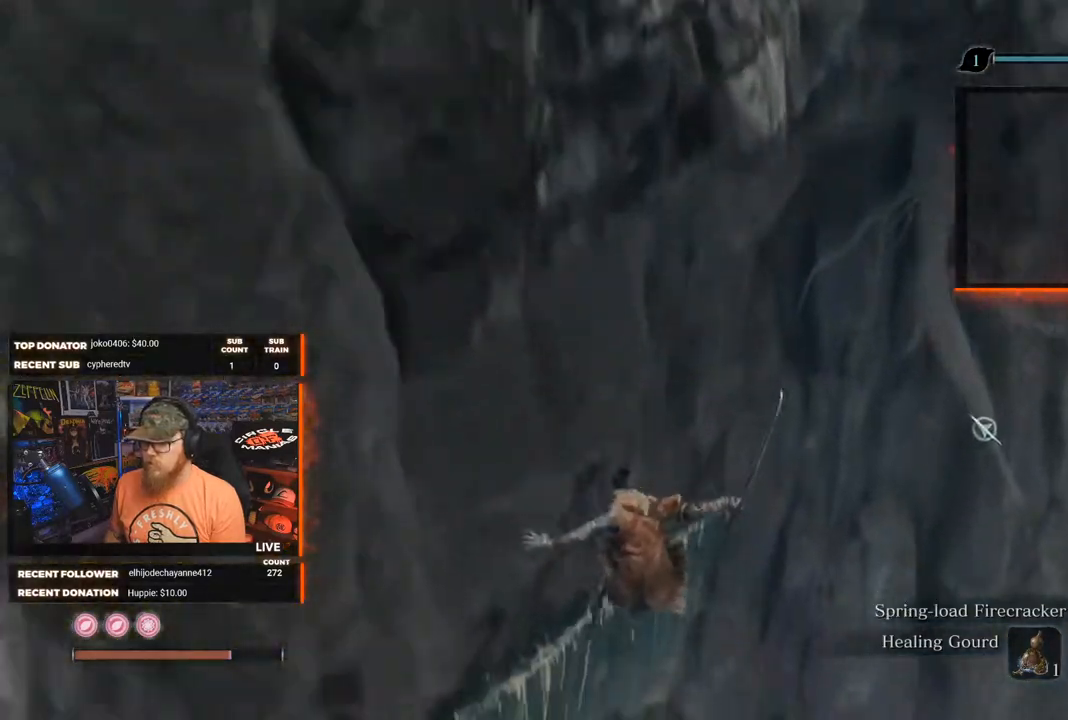
{"buttons": ["A"], "left_stick": "up-left", "right_stick": "center", "events": [[67, "A", "down"]]}
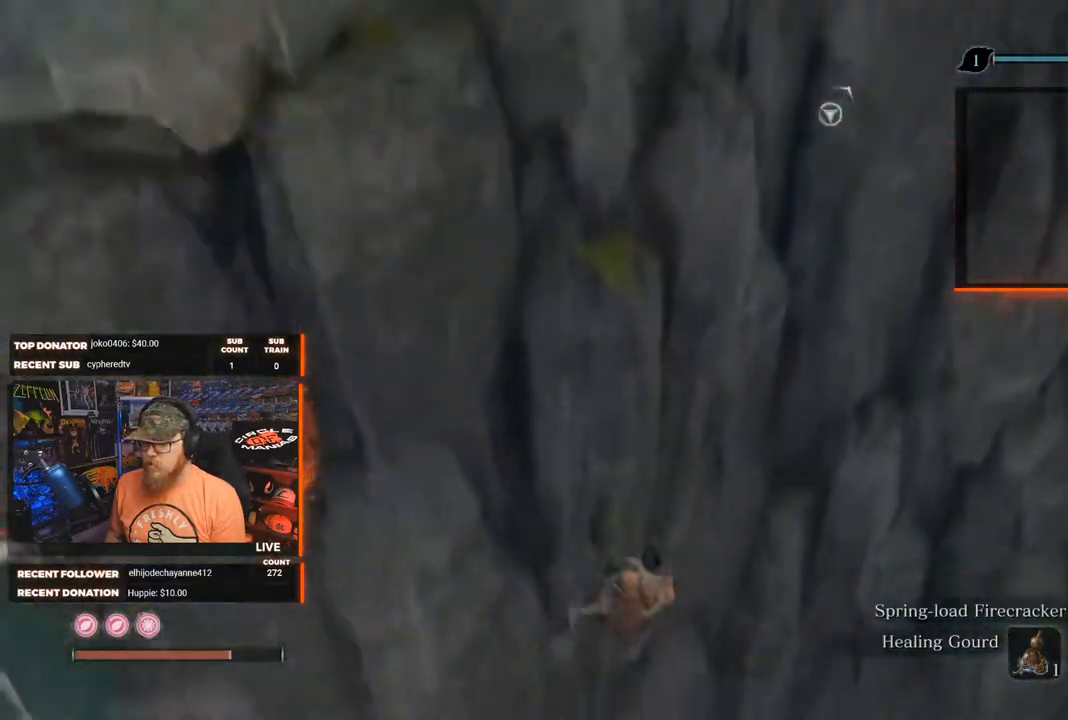
{"buttons": [], "left_stick": "up-left", "right_stick": "center", "events": [[367, "A", "up"]]}